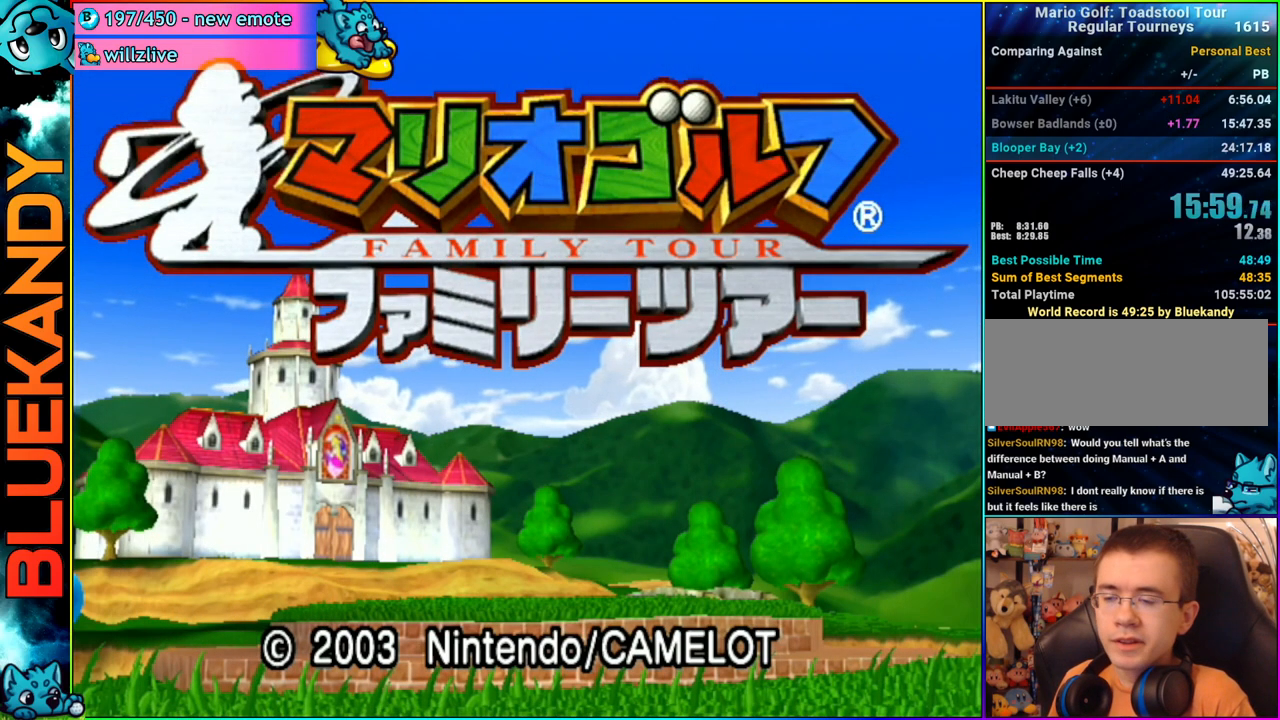
Gameplay with a controller (Nintendo layout); each line is a JSON object with the inputs held at the frame after it. "events" lists button and stick changes between this image and that frame as [ms after this image, input, new state], when the widget could be followed in between. Not read: L3 R3.
{"buttons": [], "left_stick": "center", "right_stick": "center", "events": [[33, "START", "up"], [100, "A", "up"], [117, "START", "down"], [183, "A", "down"], [250, "START", "up"], [283, "A", "up"]]}
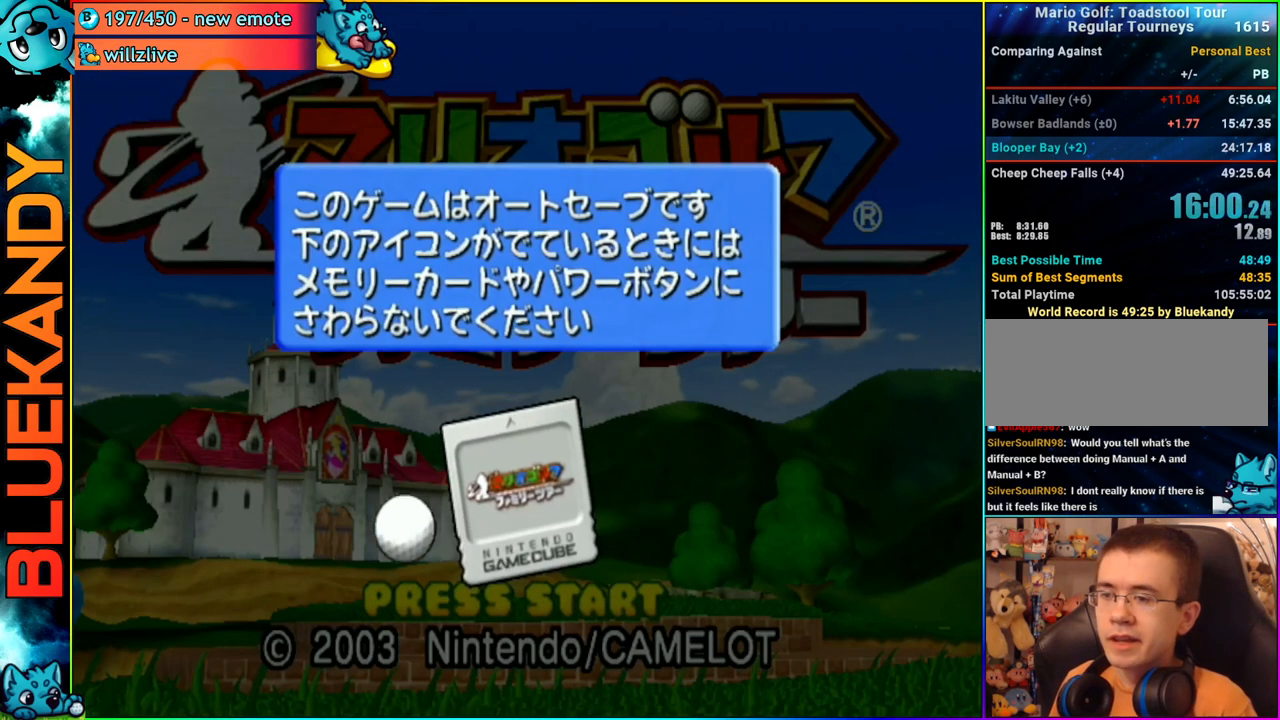
{"buttons": [], "left_stick": "center", "right_stick": "center", "events": []}
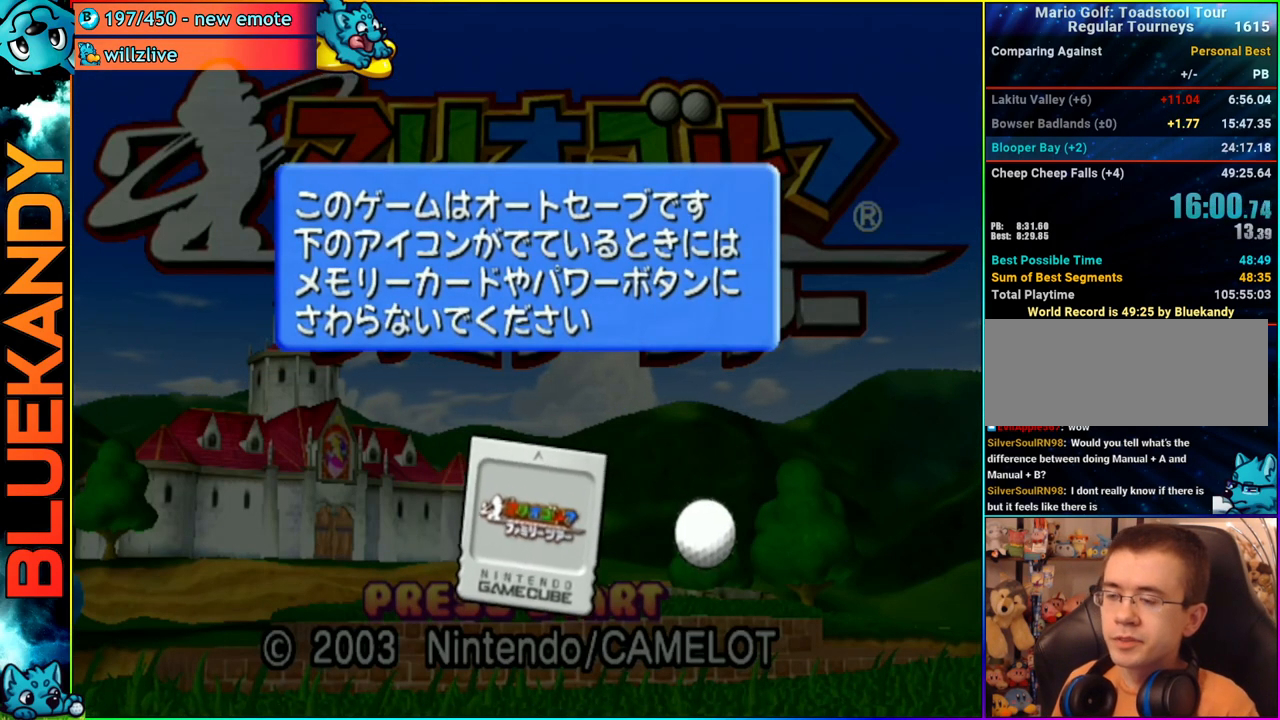
{"buttons": [], "left_stick": "center", "right_stick": "center", "events": []}
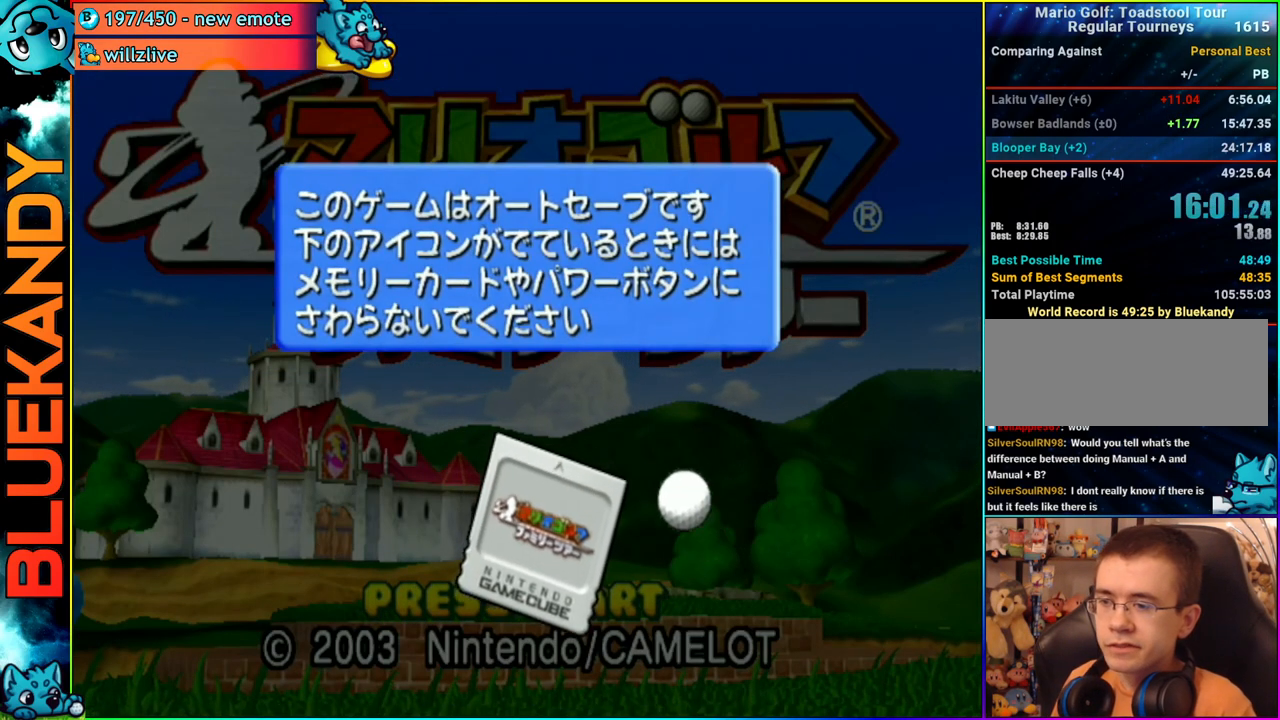
{"buttons": [], "left_stick": "center", "right_stick": "center", "events": []}
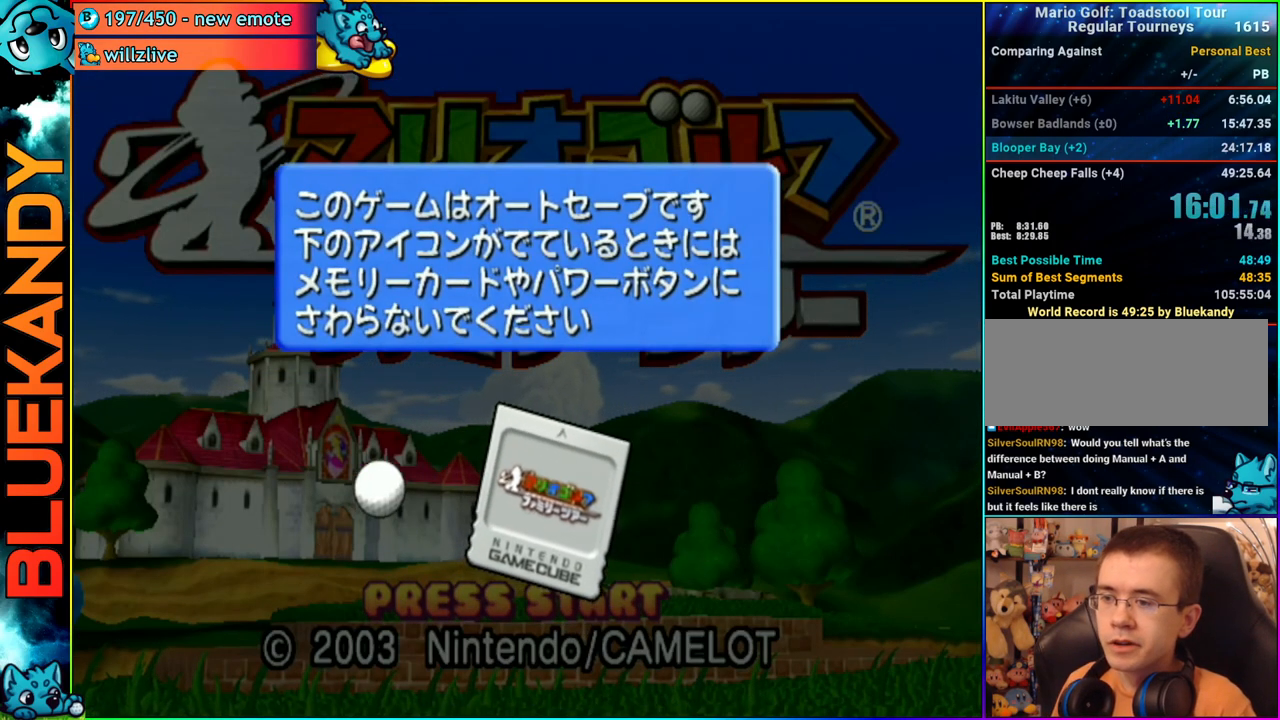
{"buttons": ["A"], "left_stick": "center", "right_stick": "center", "events": [[367, "A", "down"], [433, "A", "up"], [500, "A", "down"]]}
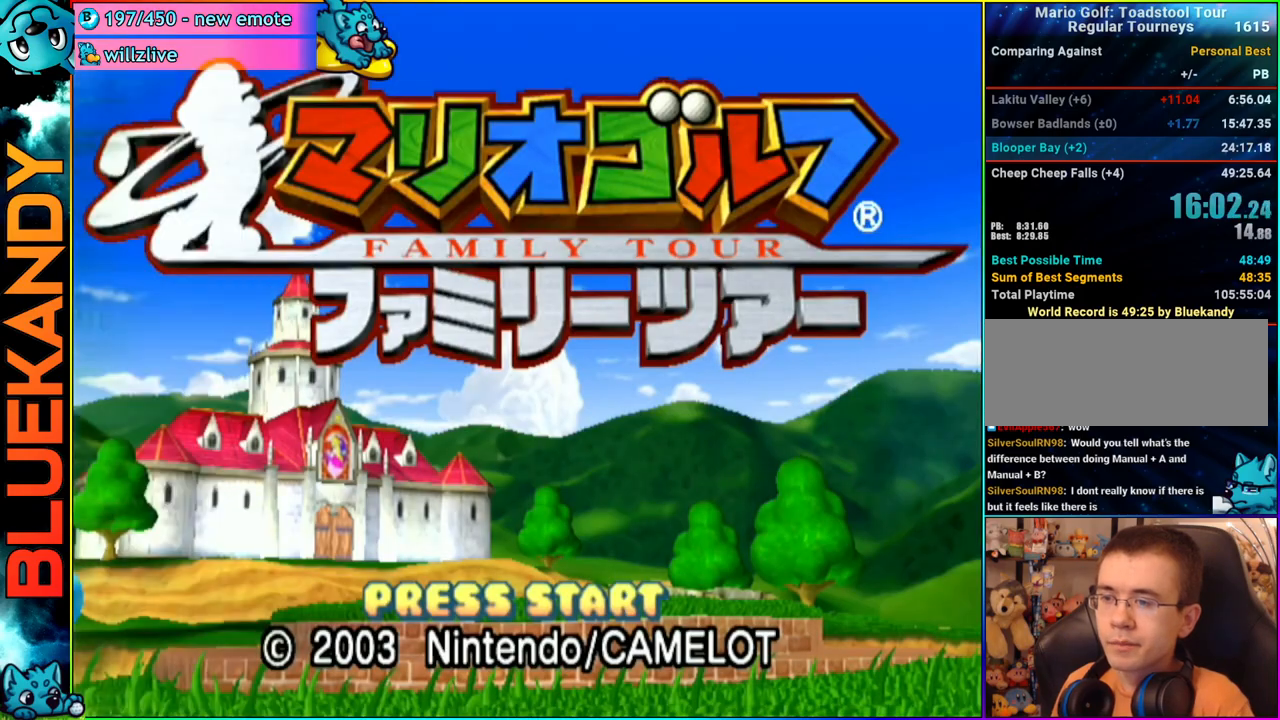
{"buttons": [], "left_stick": "center", "right_stick": "center", "events": [[117, "A", "up"], [183, "A", "down"], [267, "A", "up"], [367, "A", "down"], [450, "A", "up"]]}
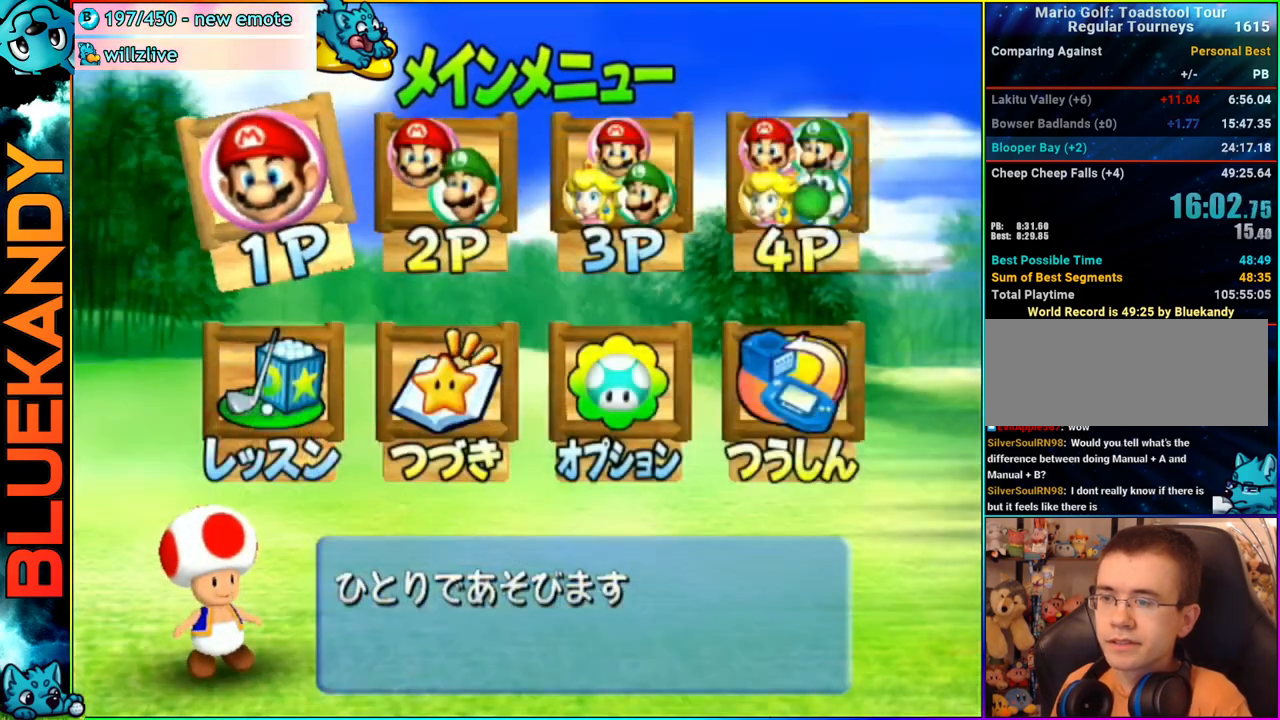
{"buttons": [], "left_stick": "down-right", "right_stick": "center", "events": [[17, "A", "down"], [100, "left_stick", "down-right"], [150, "A", "up"]]}
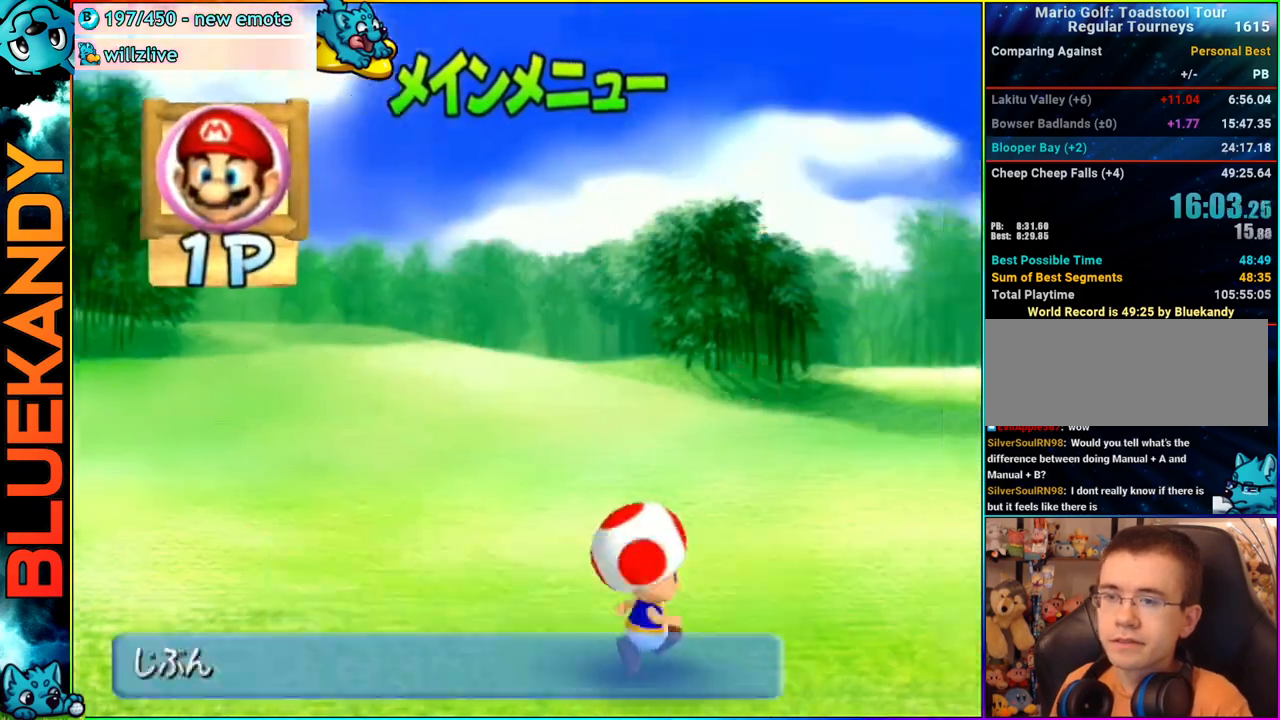
{"buttons": ["R1"], "left_stick": "center", "right_stick": "center", "events": [[483, "R1", "down"], [483, "left_stick", "center"]]}
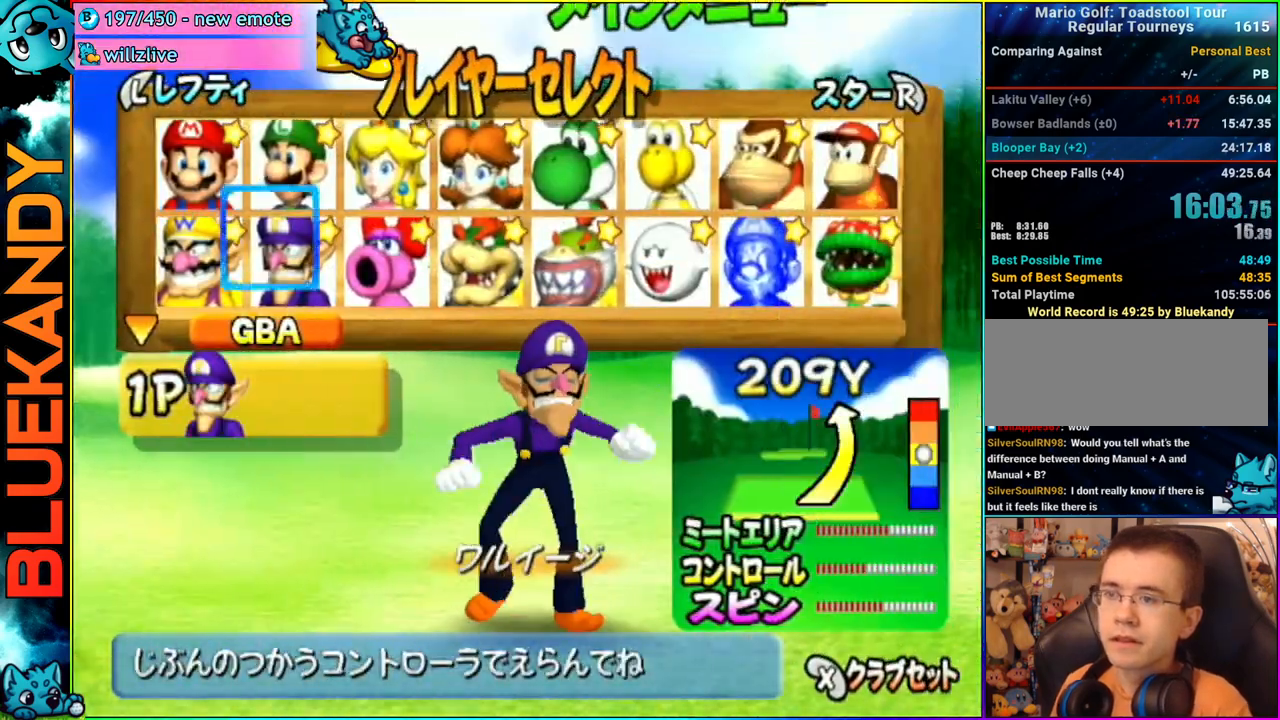
{"buttons": [], "left_stick": "center", "right_stick": "center", "events": [[83, "A", "down"], [333, "A", "up"], [333, "R1", "up"]]}
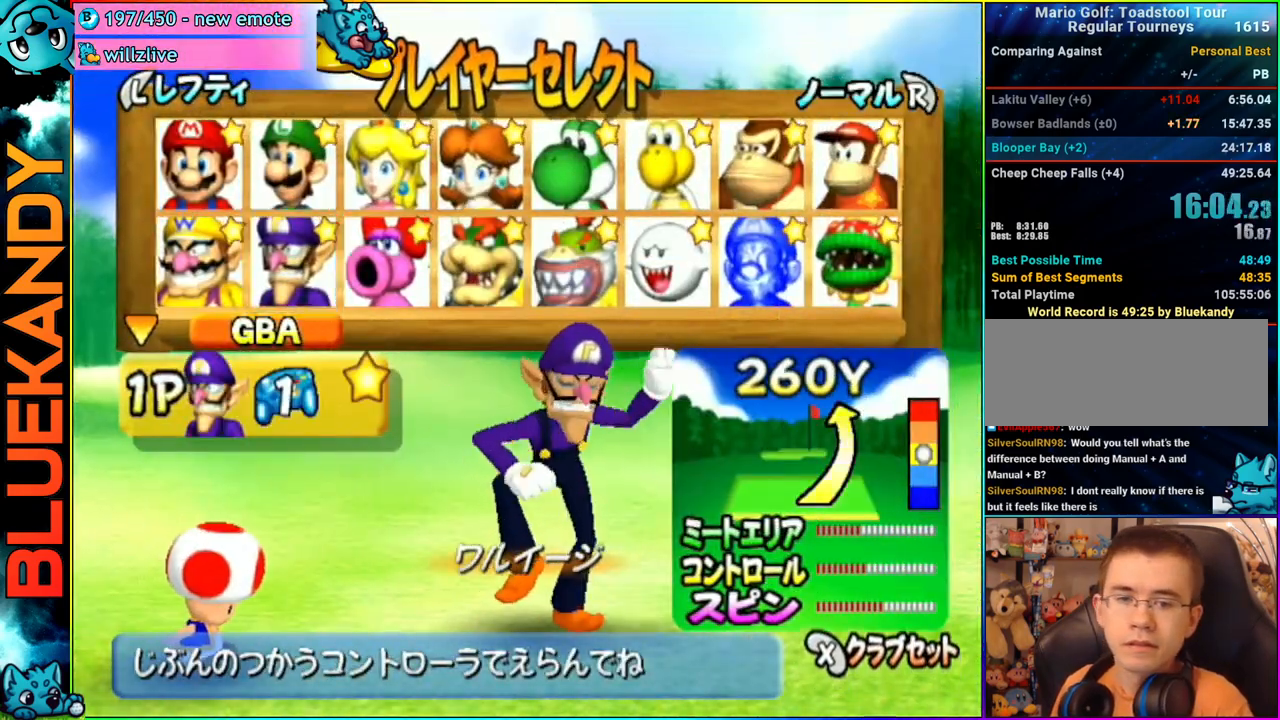
{"buttons": [], "left_stick": "center", "right_stick": "center", "events": []}
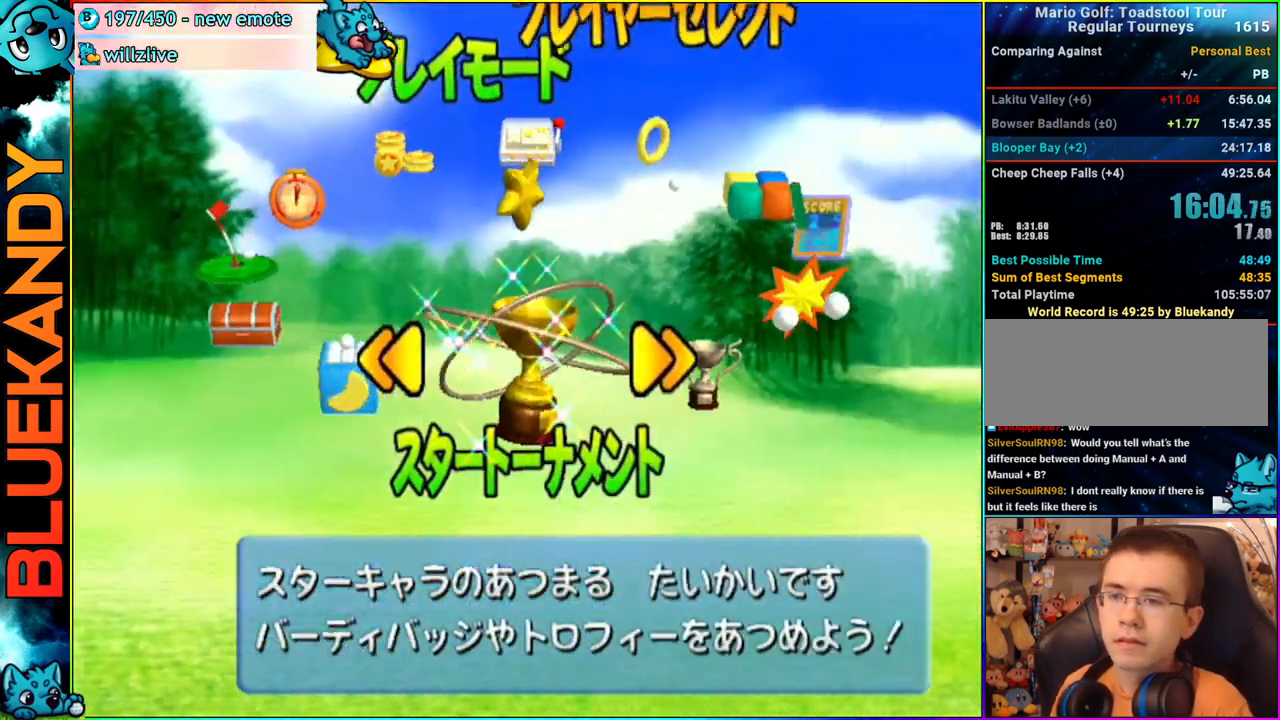
{"buttons": ["A"], "left_stick": "center", "right_stick": "center", "events": [[17, "left_stick", "right"], [133, "left_stick", "center"], [267, "A", "down"], [333, "A", "up"], [417, "A", "down"]]}
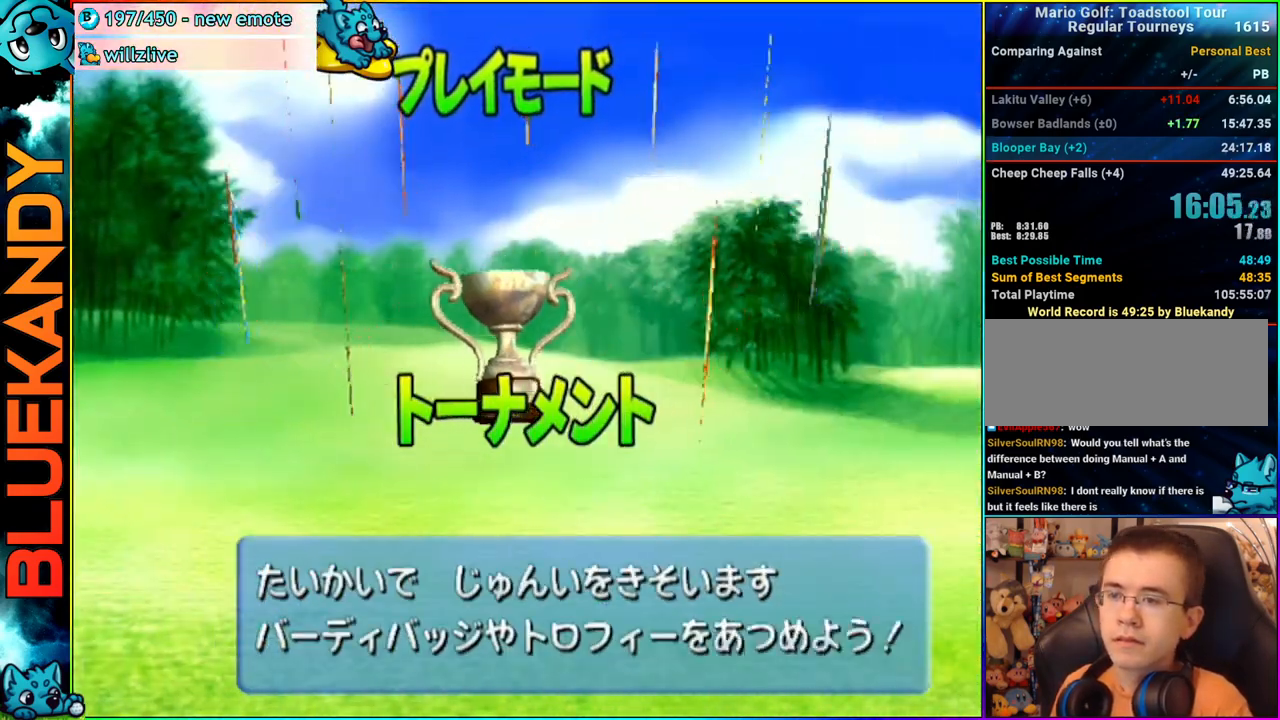
{"buttons": [], "left_stick": "right", "right_stick": "center", "events": [[67, "A", "up"], [433, "left_stick", "right"]]}
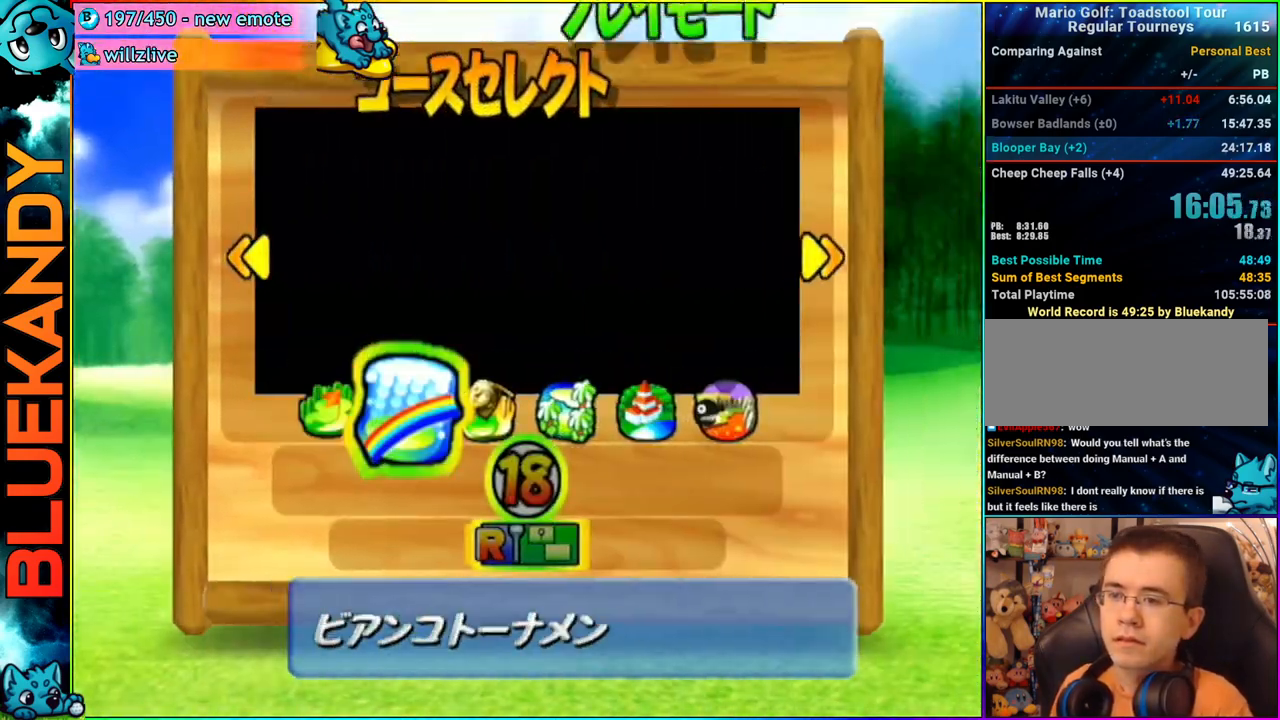
{"buttons": [], "left_stick": "center", "right_stick": "center", "events": [[67, "left_stick", "center"], [117, "left_stick", "right"], [250, "left_stick", "center"], [333, "left_stick", "right"], [467, "left_stick", "center"]]}
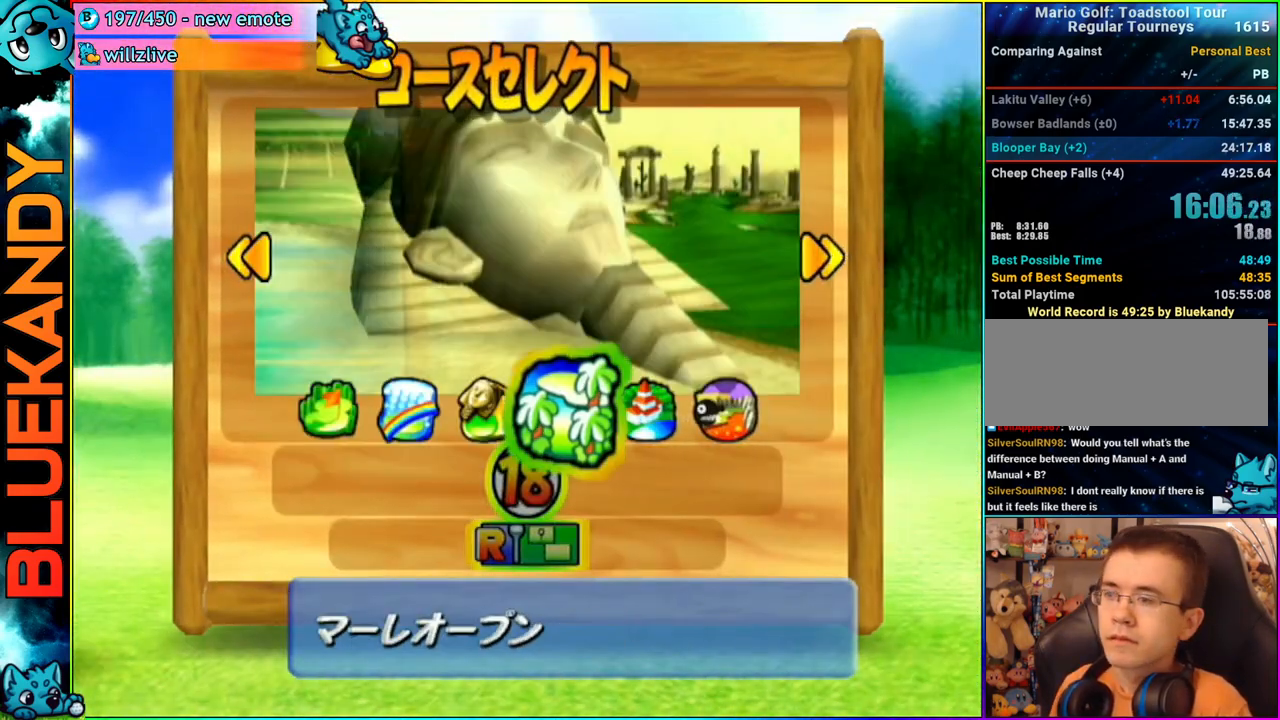
{"buttons": ["A"], "left_stick": "center", "right_stick": "center", "events": [[83, "A", "down"], [150, "A", "up"], [233, "A", "down"], [317, "A", "up"], [383, "A", "down"], [450, "A", "up"], [500, "A", "down"]]}
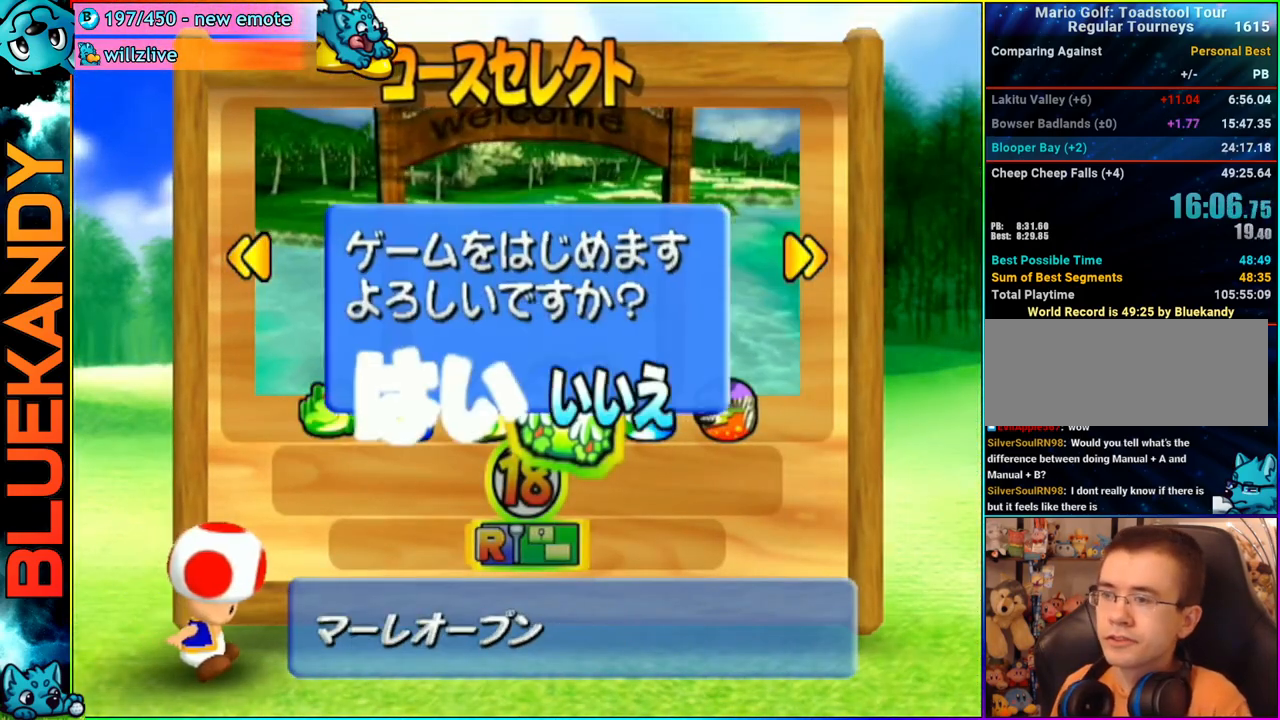
{"buttons": [], "left_stick": "center", "right_stick": "center", "events": [[133, "A", "up"]]}
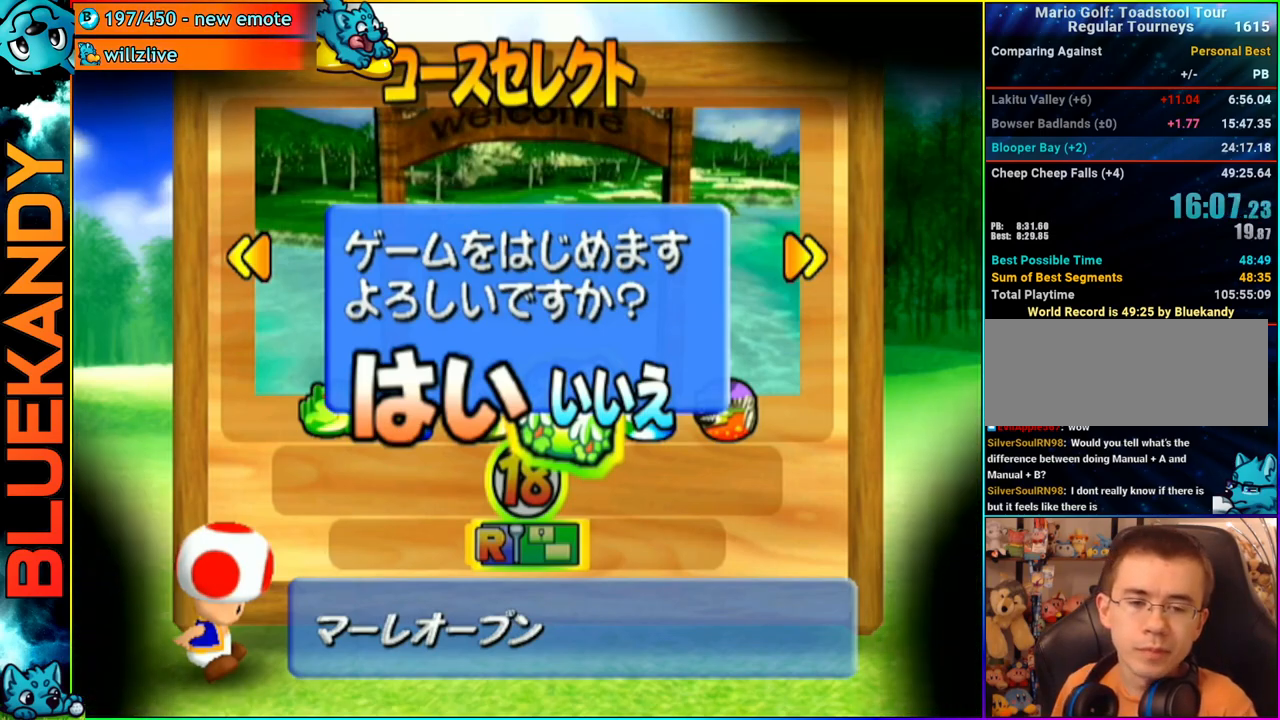
{"buttons": [], "left_stick": "center", "right_stick": "center", "events": []}
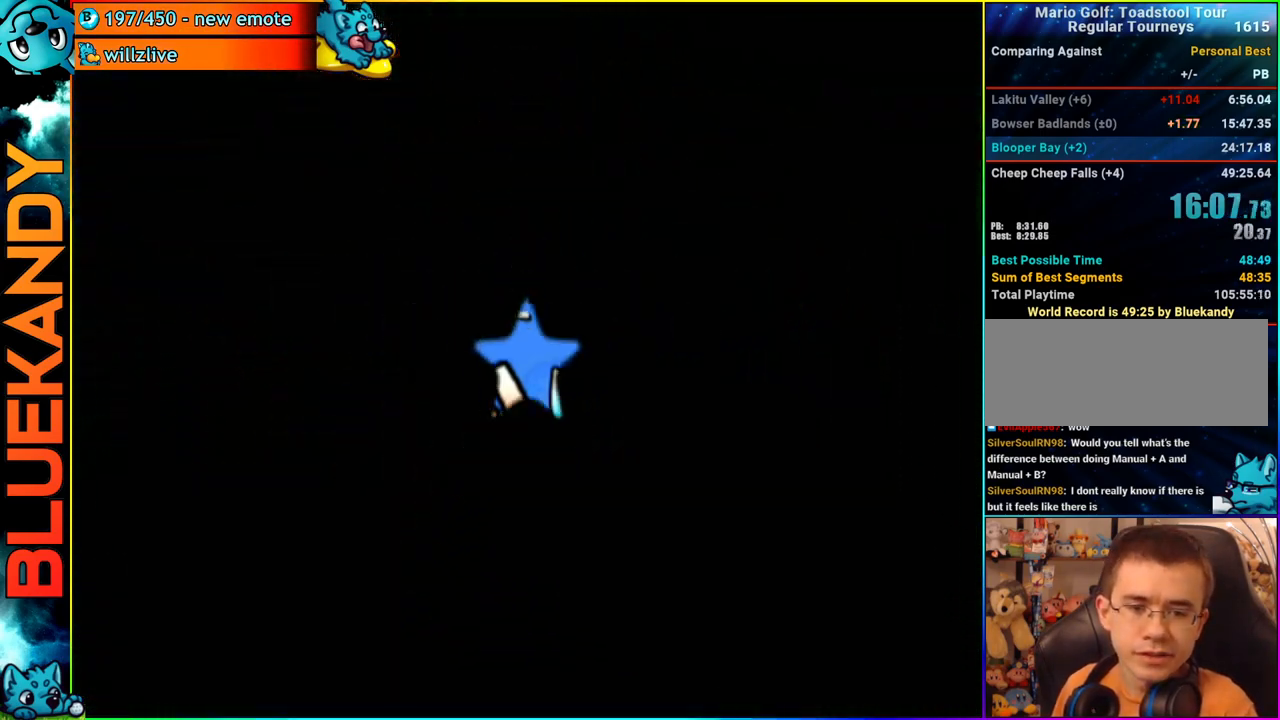
{"buttons": [], "left_stick": "center", "right_stick": "center", "events": []}
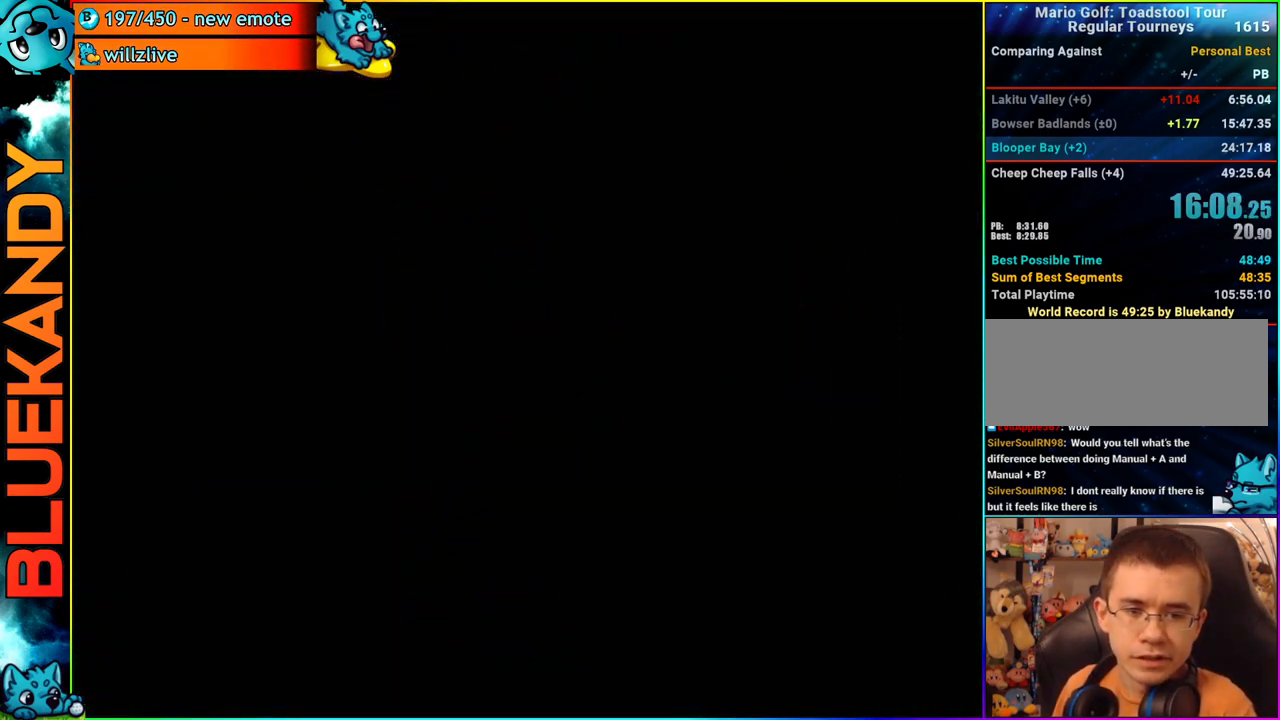
{"buttons": ["A"], "left_stick": "center", "right_stick": "center", "events": [[233, "A", "down"]]}
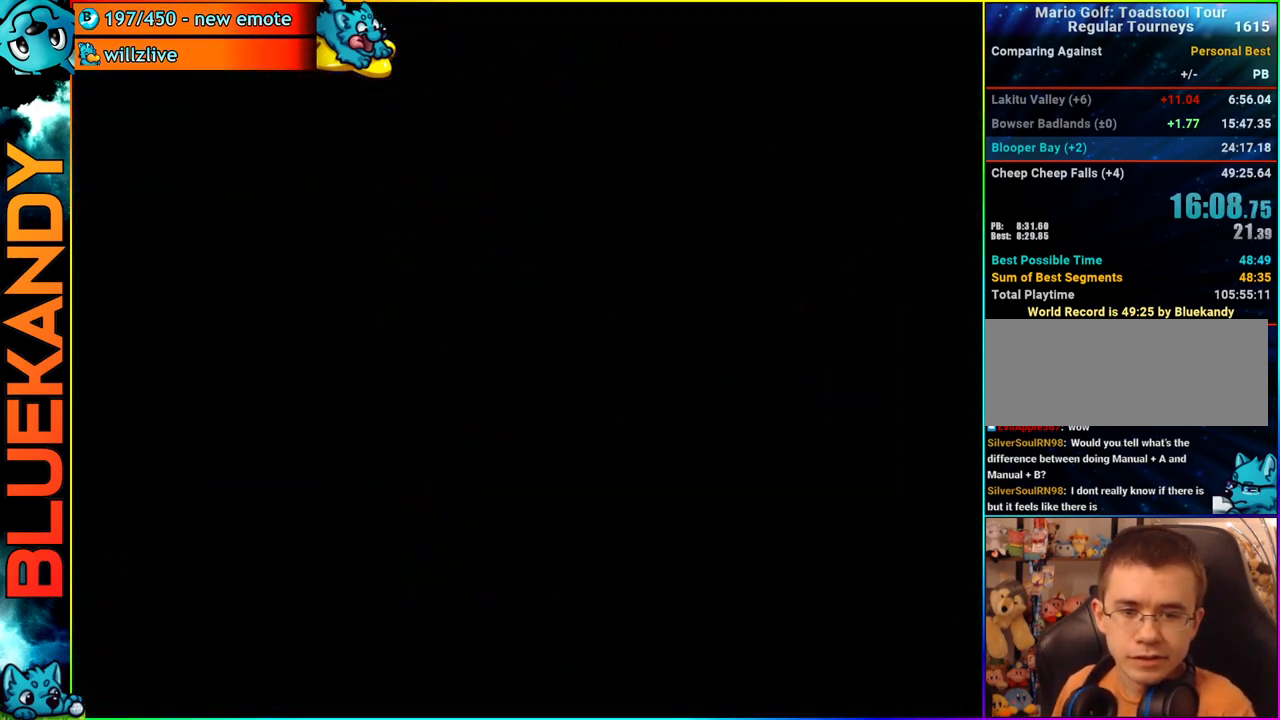
{"buttons": ["A"], "left_stick": "center", "right_stick": "center", "events": []}
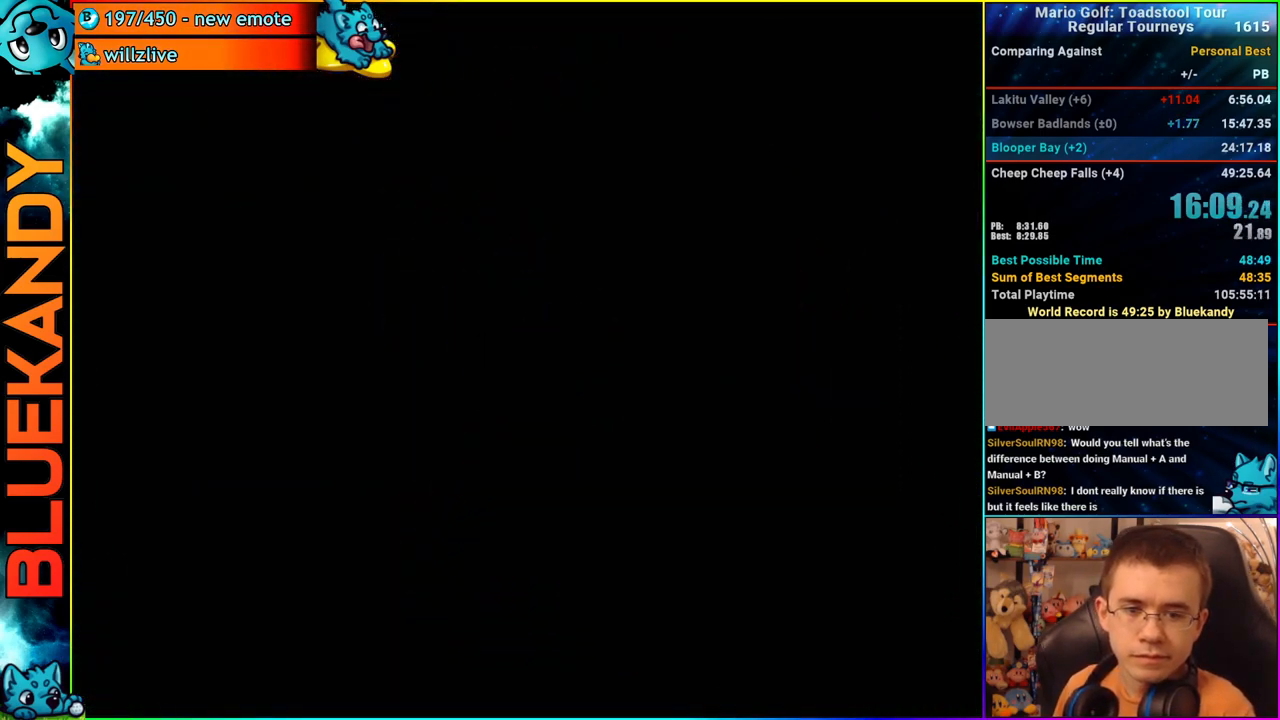
{"buttons": ["A"], "left_stick": "center", "right_stick": "center", "events": []}
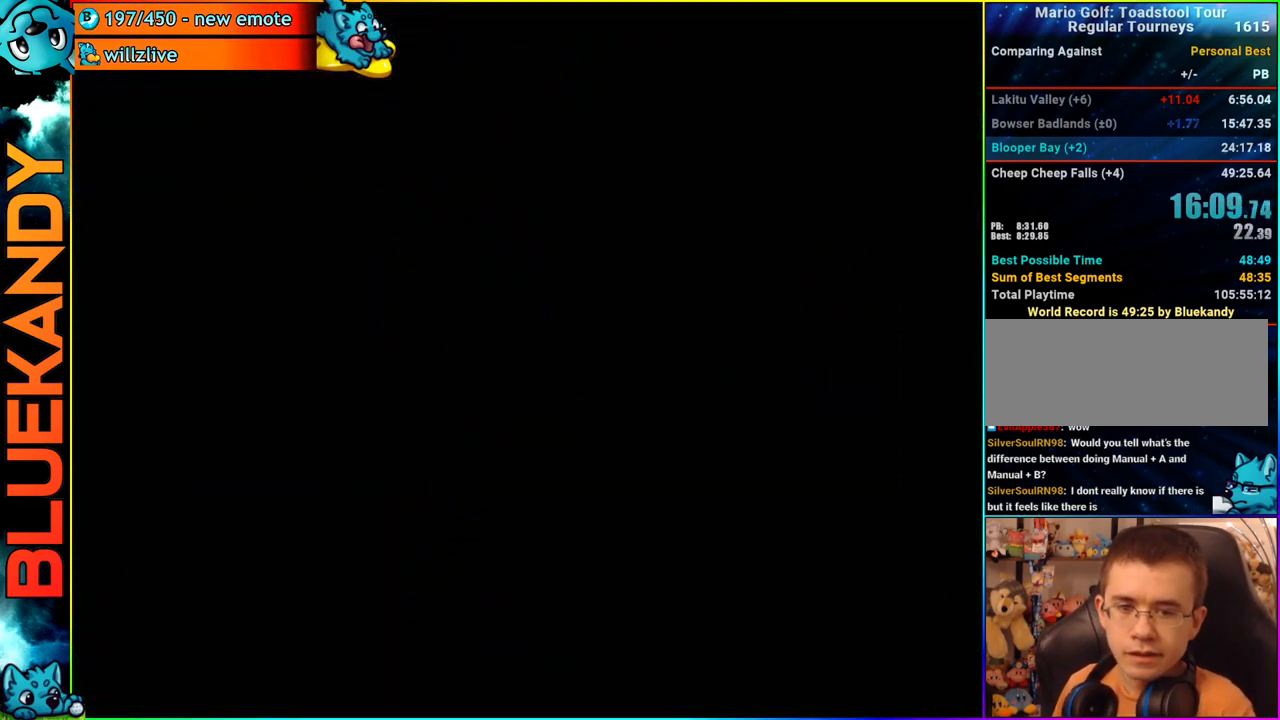
{"buttons": ["A"], "left_stick": "center", "right_stick": "center", "events": []}
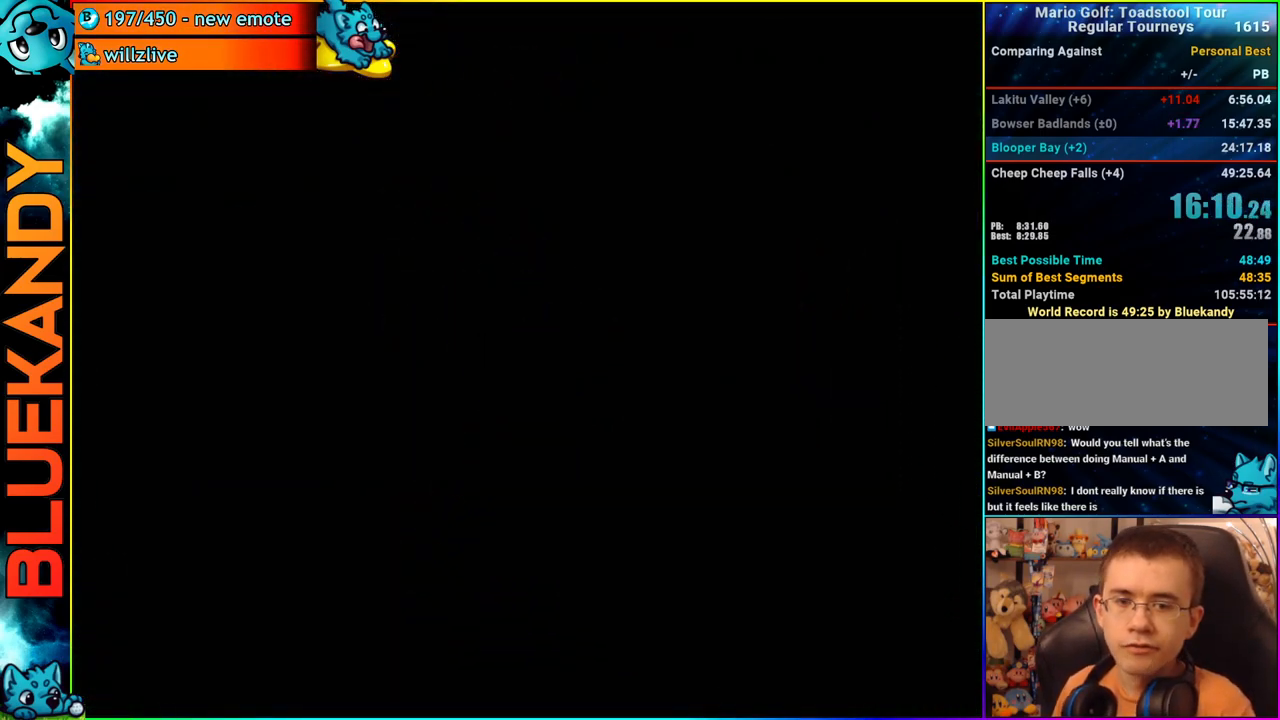
{"buttons": ["A"], "left_stick": "center", "right_stick": "center", "events": []}
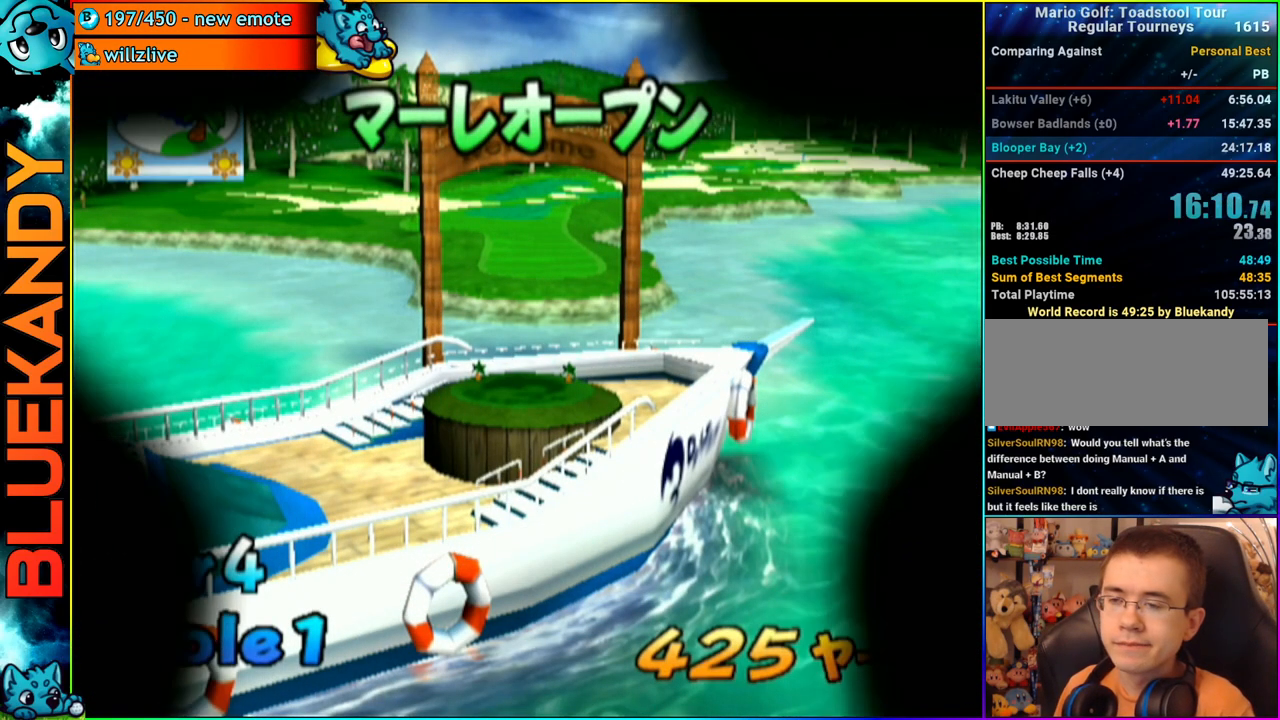
{"buttons": [], "left_stick": "center", "right_stick": "center", "events": [[183, "A", "up"]]}
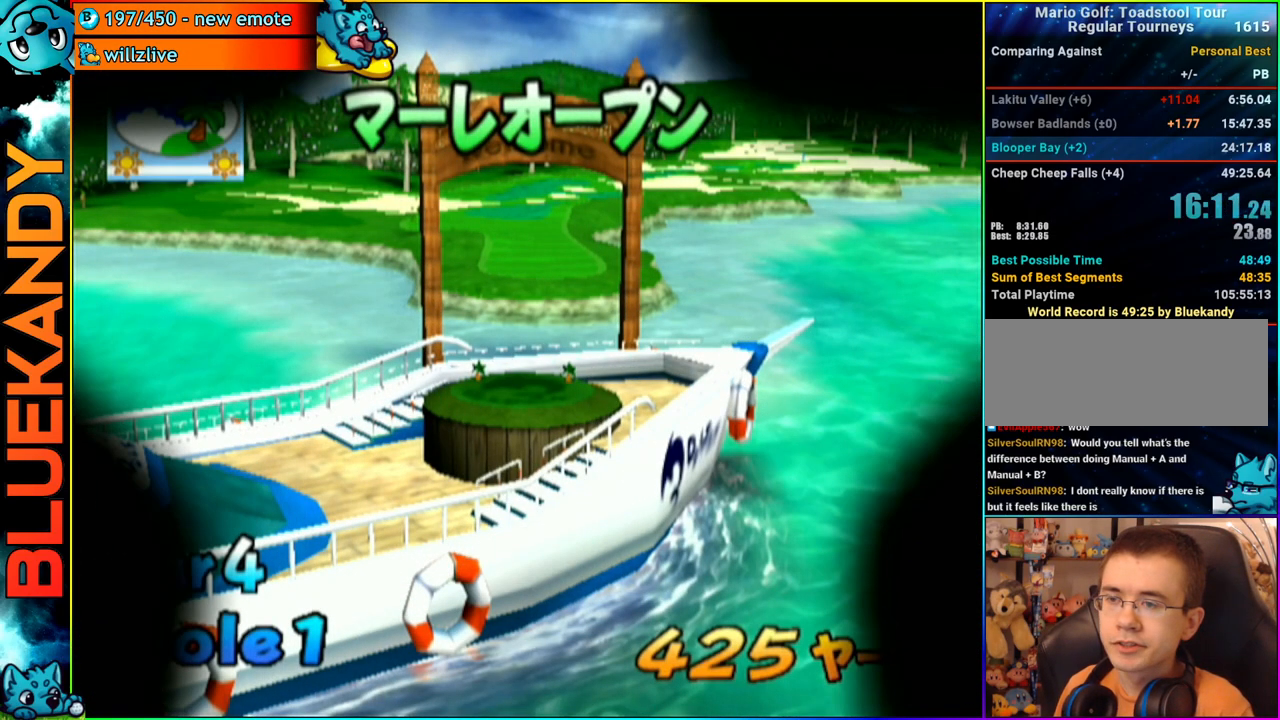
{"buttons": ["A", "B"], "left_stick": "center", "right_stick": "center", "events": [[467, "B", "down"], [500, "A", "down"]]}
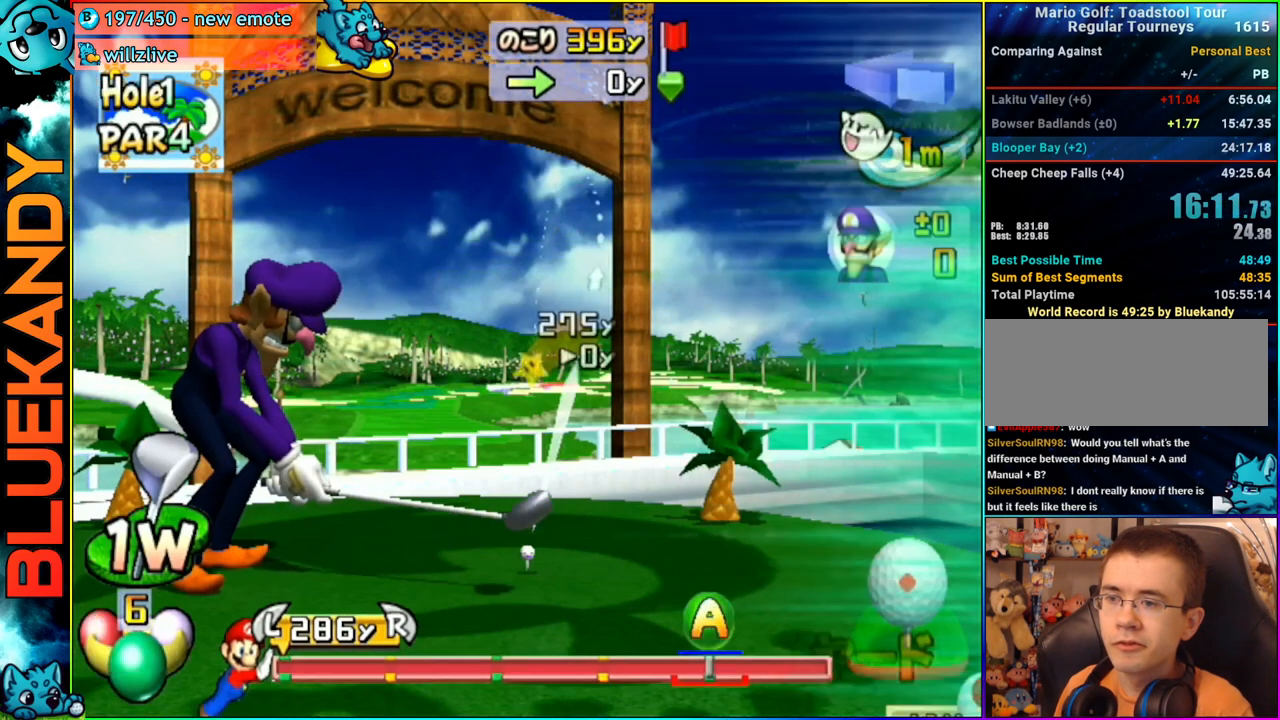
{"buttons": [], "left_stick": "up", "right_stick": "center", "events": [[17, "B", "up"], [50, "left_stick", "up"], [100, "A", "up"]]}
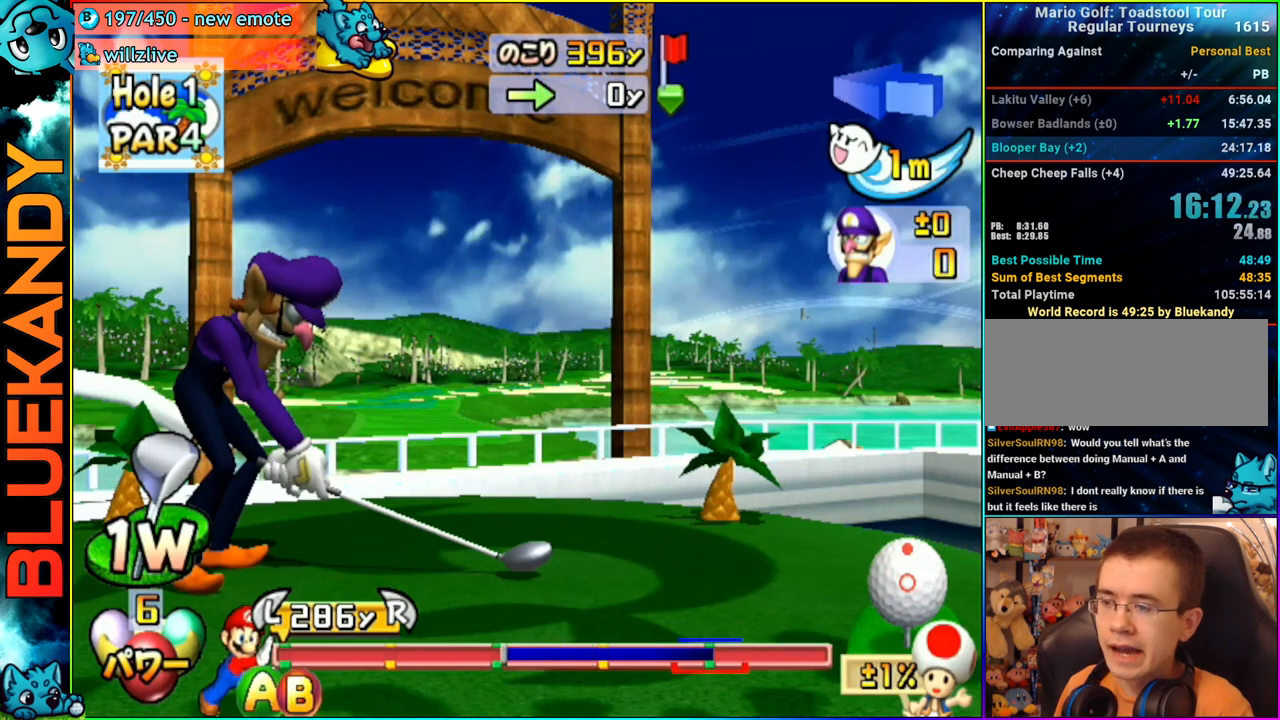
{"buttons": [], "left_stick": "up", "right_stick": "center", "events": []}
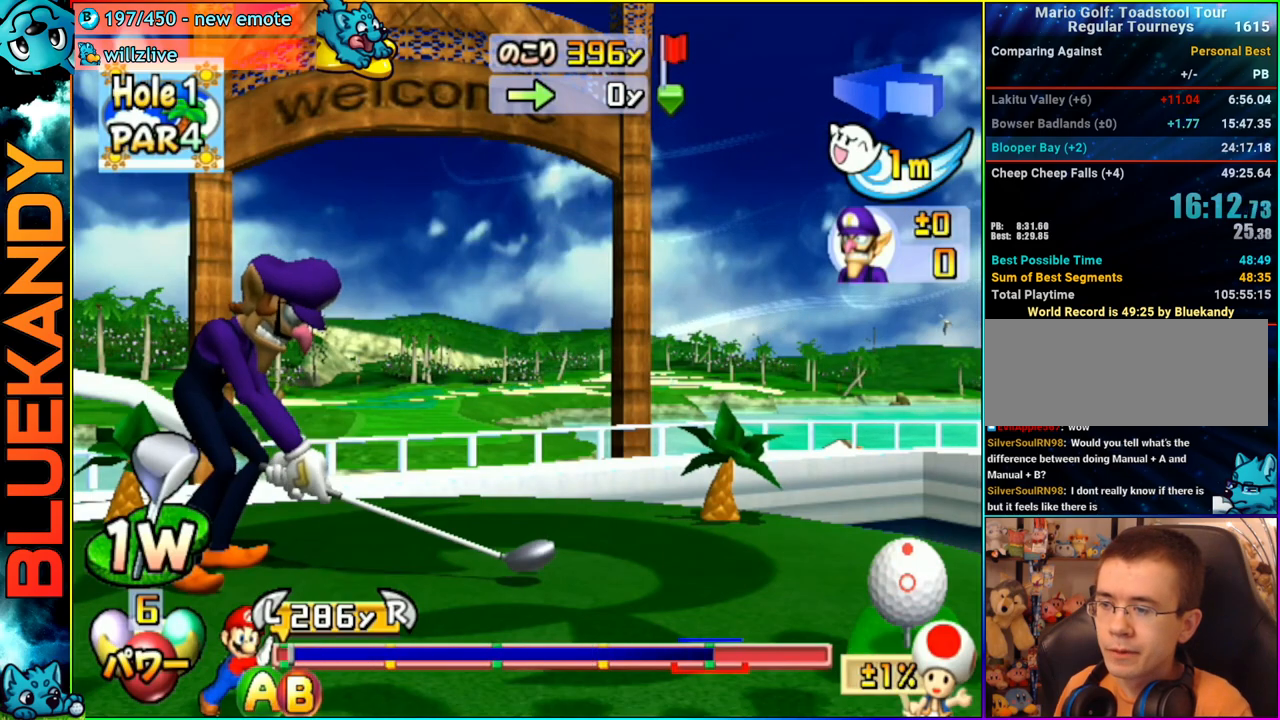
{"buttons": [], "left_stick": "up", "right_stick": "center", "events": [[17, "B", "down"], [183, "B", "up"]]}
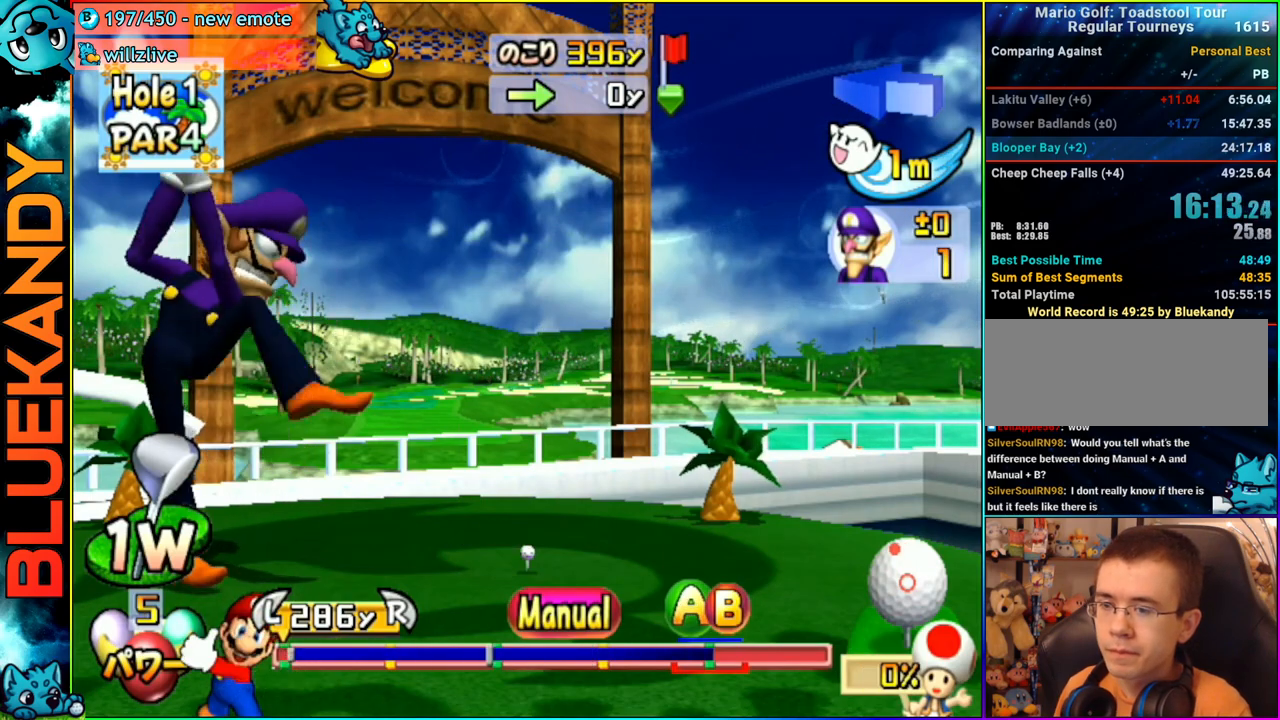
{"buttons": ["A"], "left_stick": "up", "right_stick": "center", "events": [[500, "A", "down"]]}
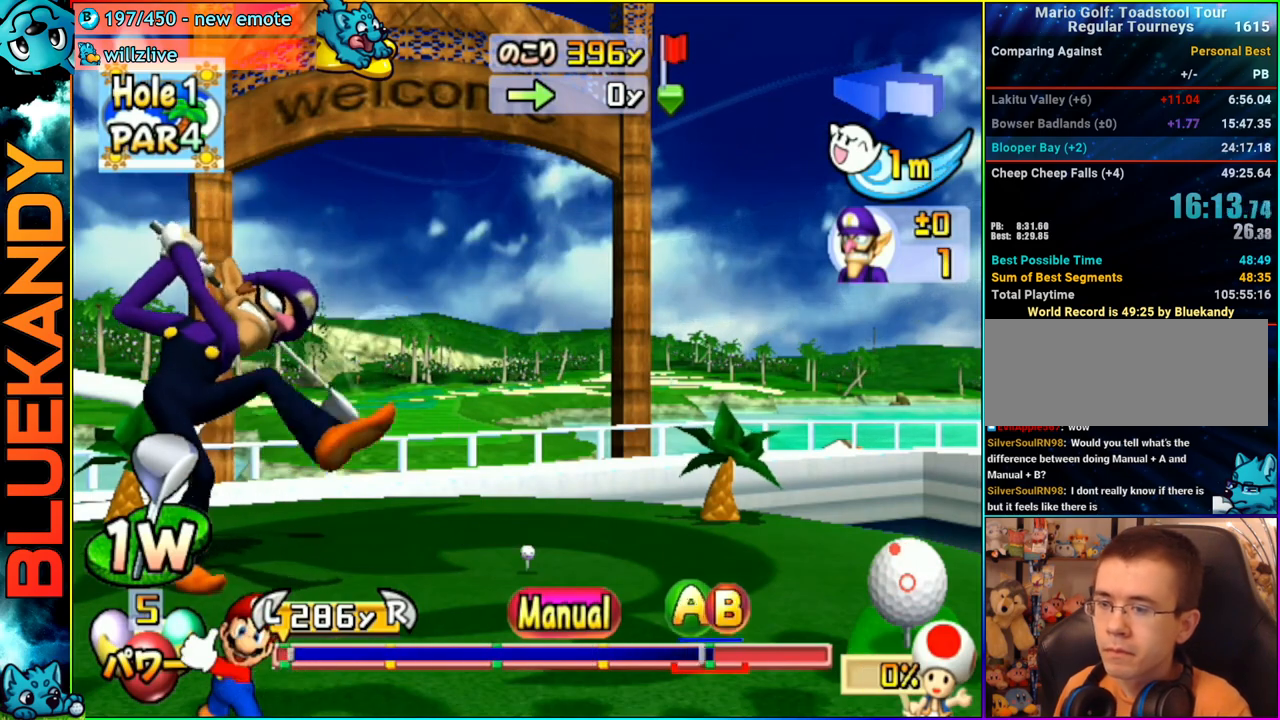
{"buttons": [], "left_stick": "center", "right_stick": "center", "events": [[33, "B", "down"], [100, "left_stick", "center"], [217, "B", "up"], [467, "A", "up"]]}
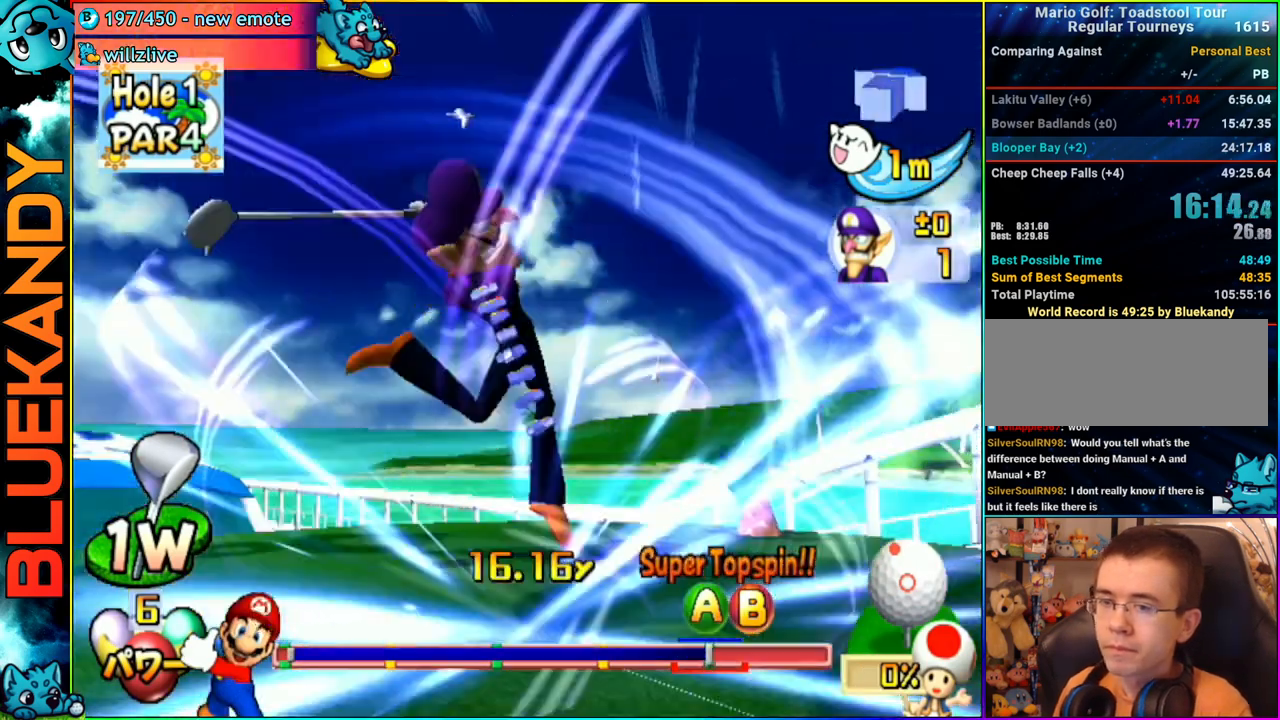
{"buttons": [], "left_stick": "center", "right_stick": "center", "events": []}